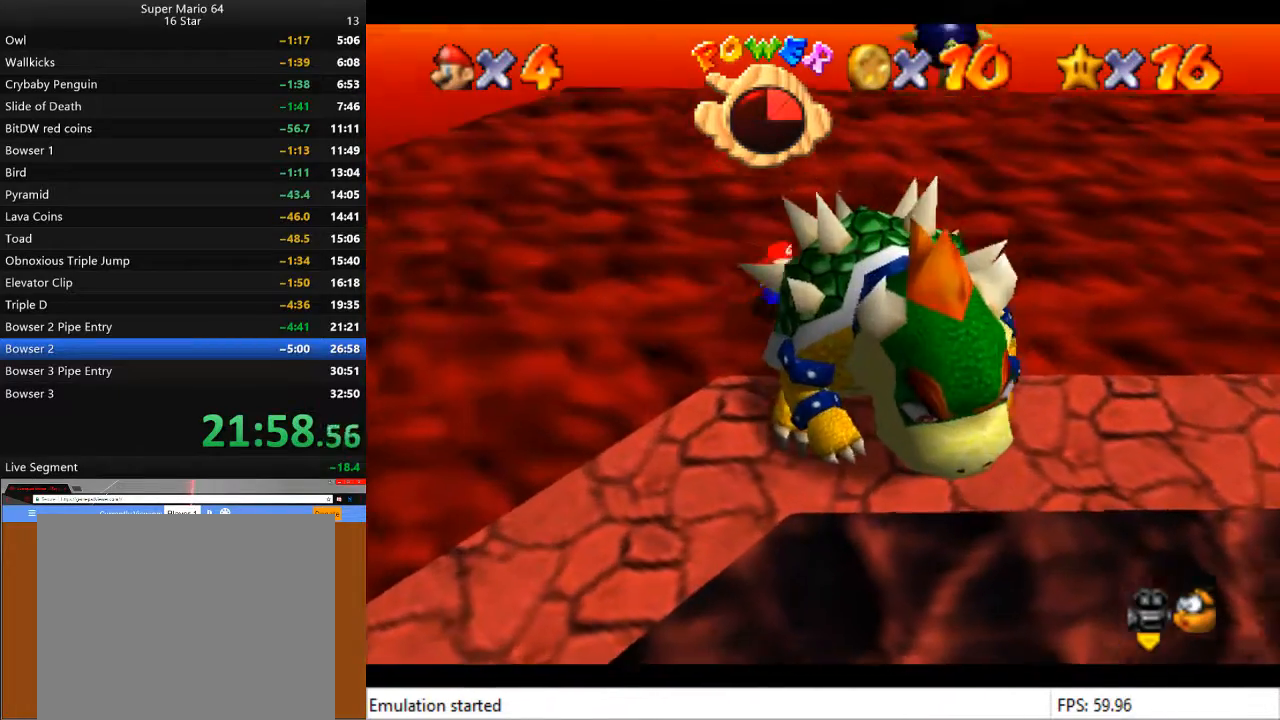
Gameplay with a controller (PlayStation layout); each line is a JSON object with the inputs held at the frame after it. "events" lists button and stick changes between this image and that frame as [ms after this image, input, new state], when the widget could be followed in between.
{"buttons": [], "left_stick": "center", "right_stick": "center", "events": [[300, "SQUARE", "down"], [400, "SQUARE", "up"]]}
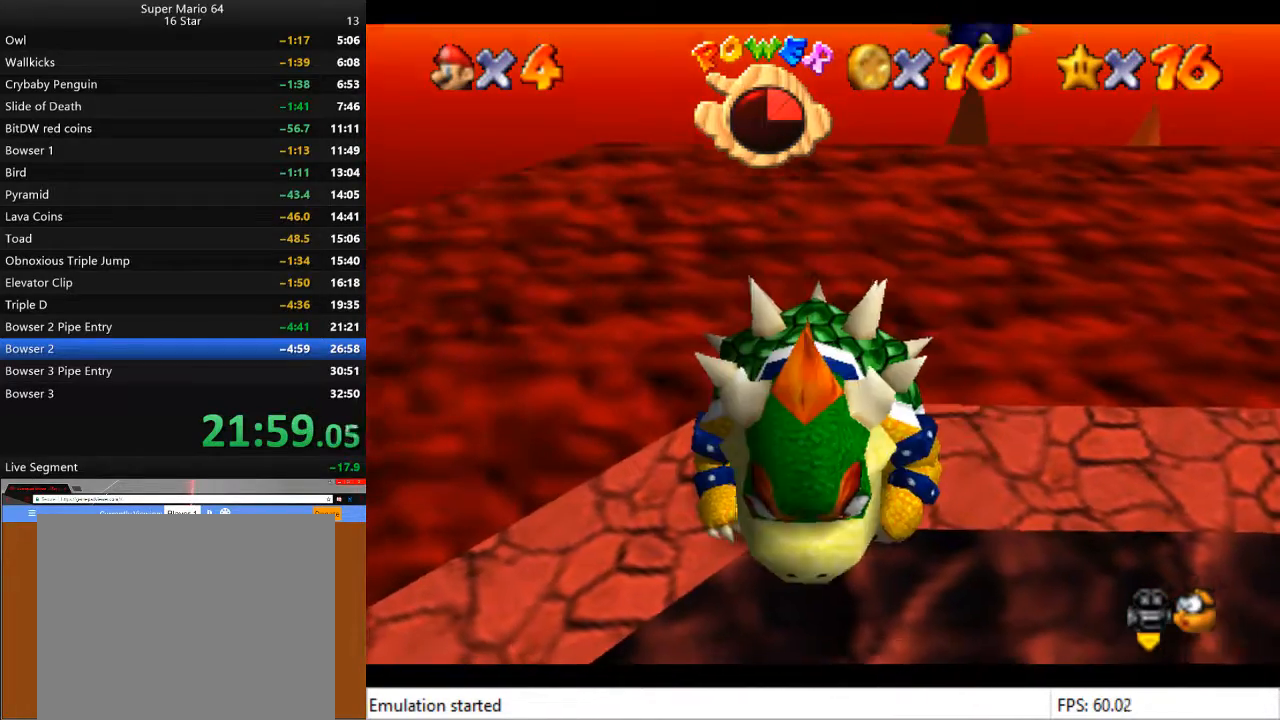
{"buttons": [], "left_stick": "right", "right_stick": "center", "events": [[467, "left_stick", "right"]]}
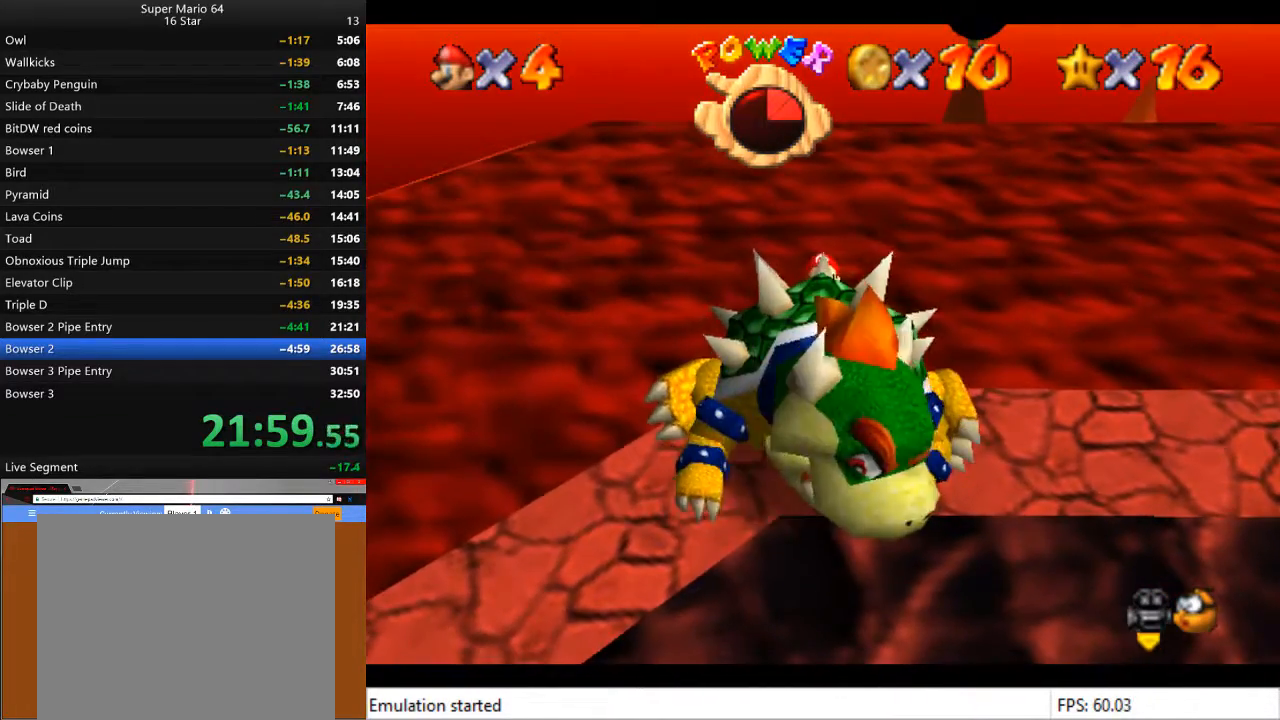
{"buttons": [], "left_stick": "down-left", "right_stick": "center", "events": [[67, "left_stick", "down-left"], [200, "left_stick", "up-left"], [300, "left_stick", "up-right"], [433, "left_stick", "down-left"]]}
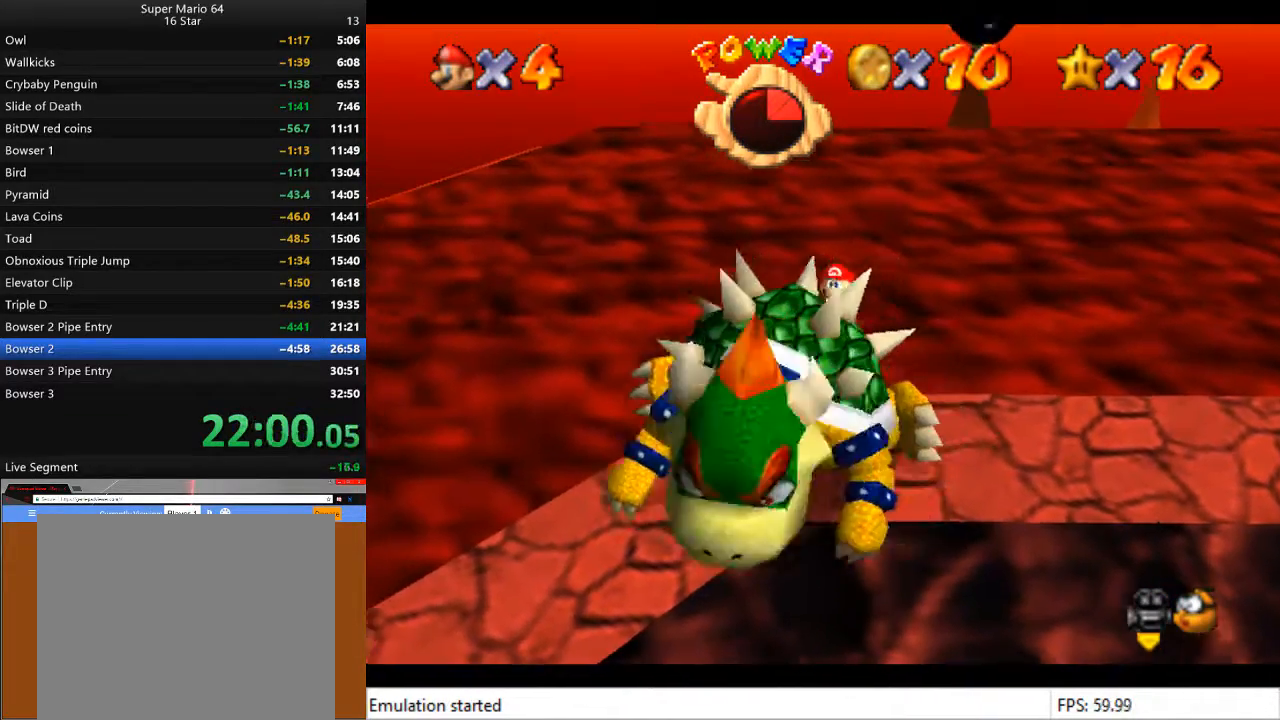
{"buttons": [], "left_stick": "up", "right_stick": "center", "events": [[67, "right_stick", "up"], [100, "left_stick", "up"], [167, "right_stick", "center"], [333, "left_stick", "down"], [467, "left_stick", "up"]]}
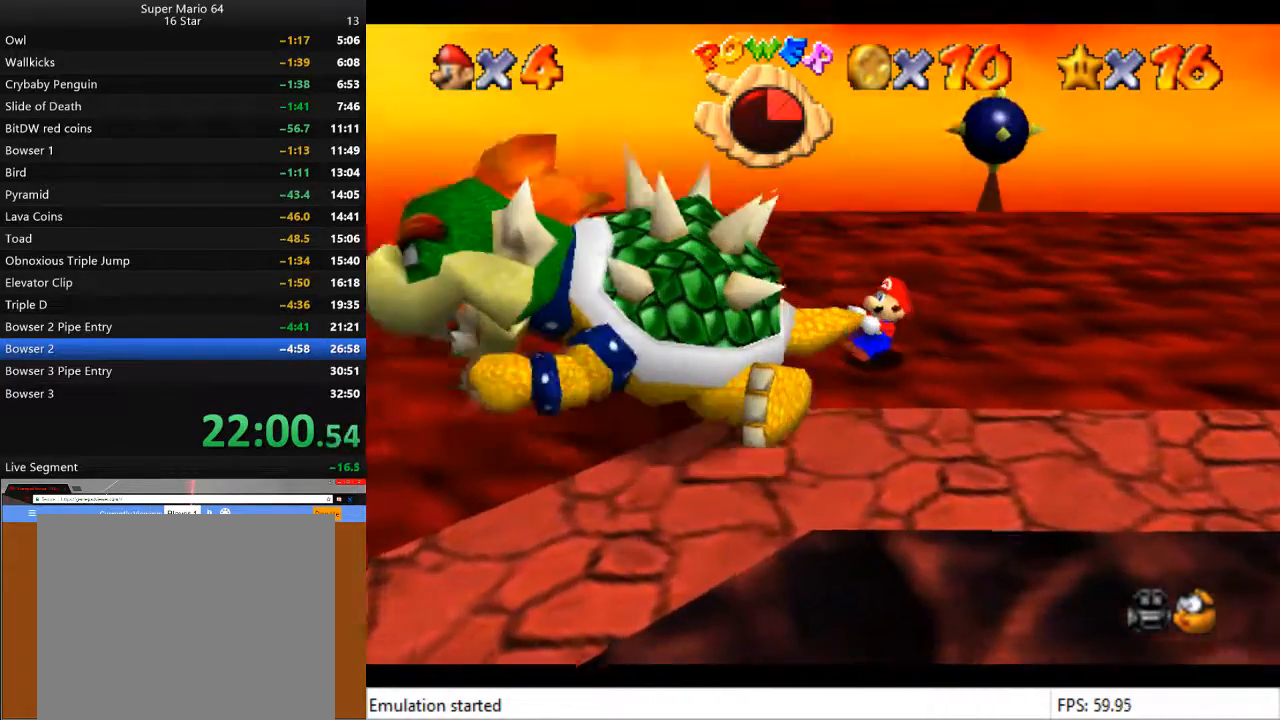
{"buttons": [], "left_stick": "right", "right_stick": "center", "events": [[167, "left_stick", "right"], [233, "left_stick", "down"], [300, "left_stick", "left"], [400, "left_stick", "up"], [500, "left_stick", "right"]]}
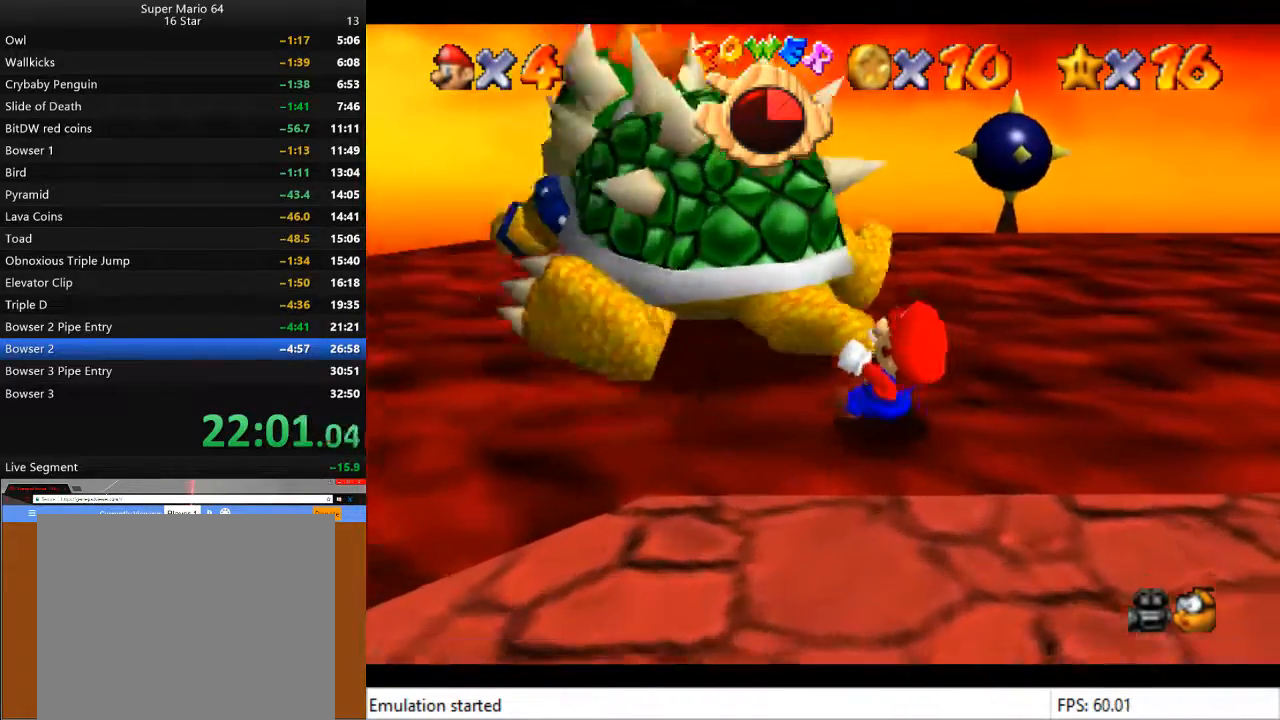
{"buttons": [], "left_stick": "up-left", "right_stick": "center", "events": [[33, "left_stick", "down"], [133, "left_stick", "left"], [233, "left_stick", "up"], [333, "left_stick", "down-right"], [400, "left_stick", "down-left"], [500, "left_stick", "up-left"]]}
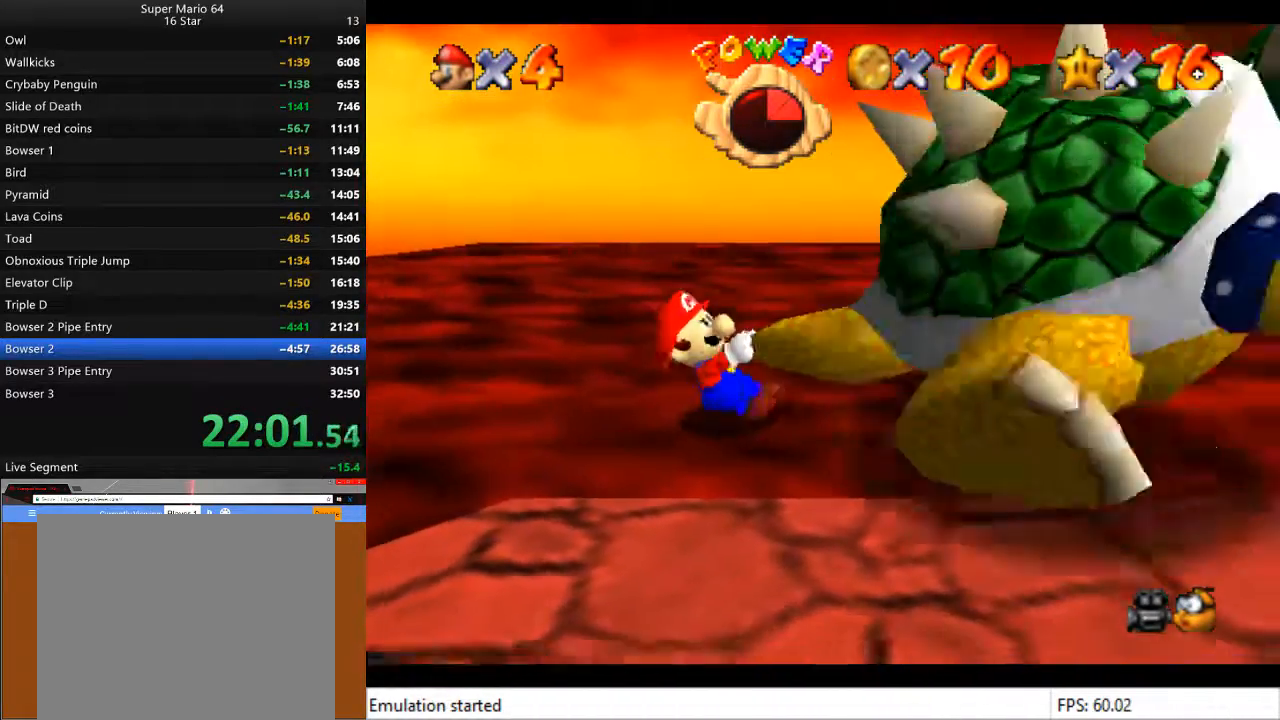
{"buttons": [], "left_stick": "right", "right_stick": "center", "events": [[100, "left_stick", "up-right"], [200, "left_stick", "down"], [267, "left_stick", "down-left"], [367, "left_stick", "up"], [467, "left_stick", "right"]]}
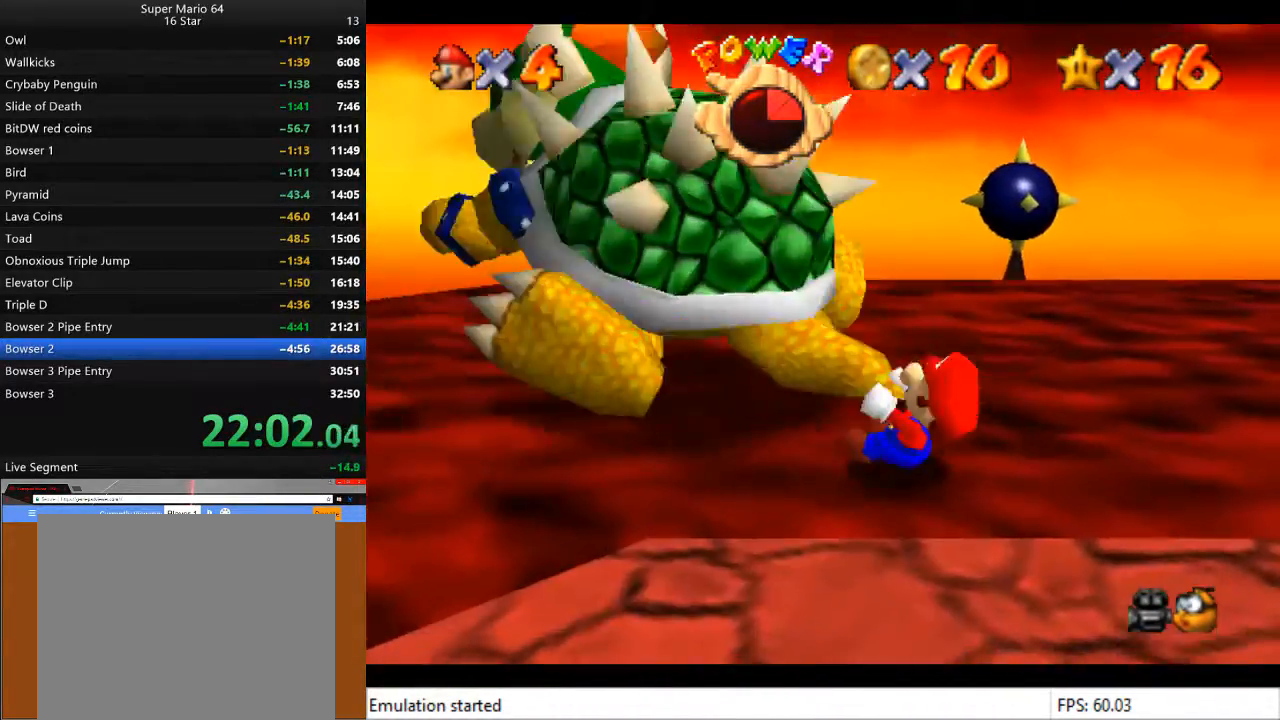
{"buttons": [], "left_stick": "up-left", "right_stick": "center", "events": [[33, "left_stick", "down"], [133, "left_stick", "left"], [233, "left_stick", "up"], [367, "left_stick", "down"], [467, "left_stick", "up-left"]]}
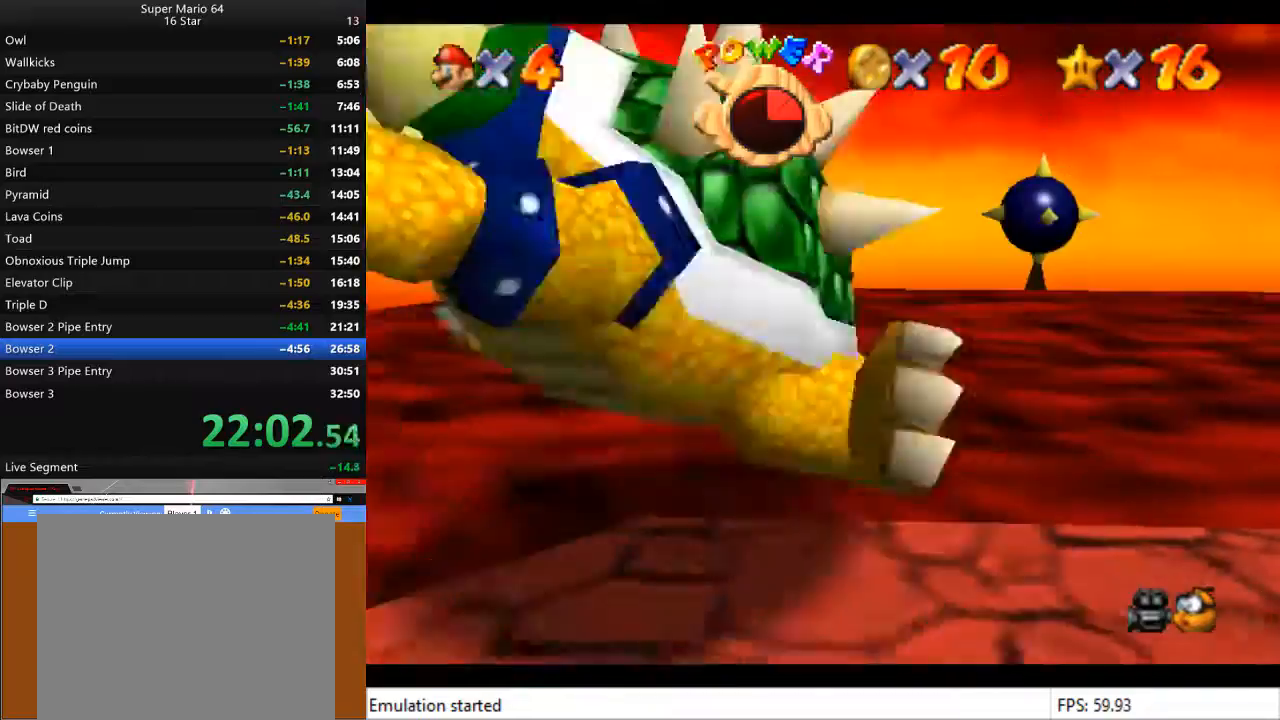
{"buttons": [], "left_stick": "down-right", "right_stick": "center", "events": [[33, "left_stick", "up"], [167, "left_stick", "right"], [233, "left_stick", "down"], [333, "left_stick", "up-left"], [400, "left_stick", "up"], [500, "left_stick", "down-right"]]}
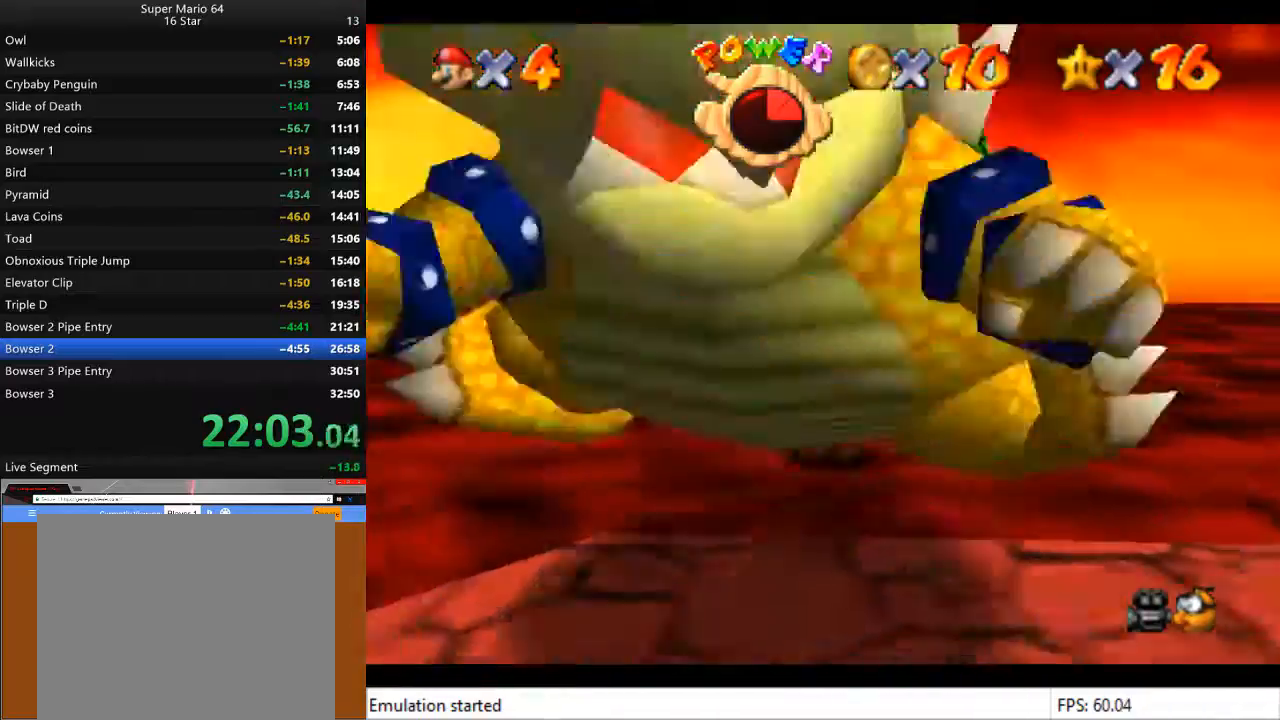
{"buttons": [], "left_stick": "down-left", "right_stick": "center", "events": [[67, "left_stick", "down-left"], [200, "left_stick", "up"], [333, "left_stick", "down-right"], [433, "left_stick", "down-left"]]}
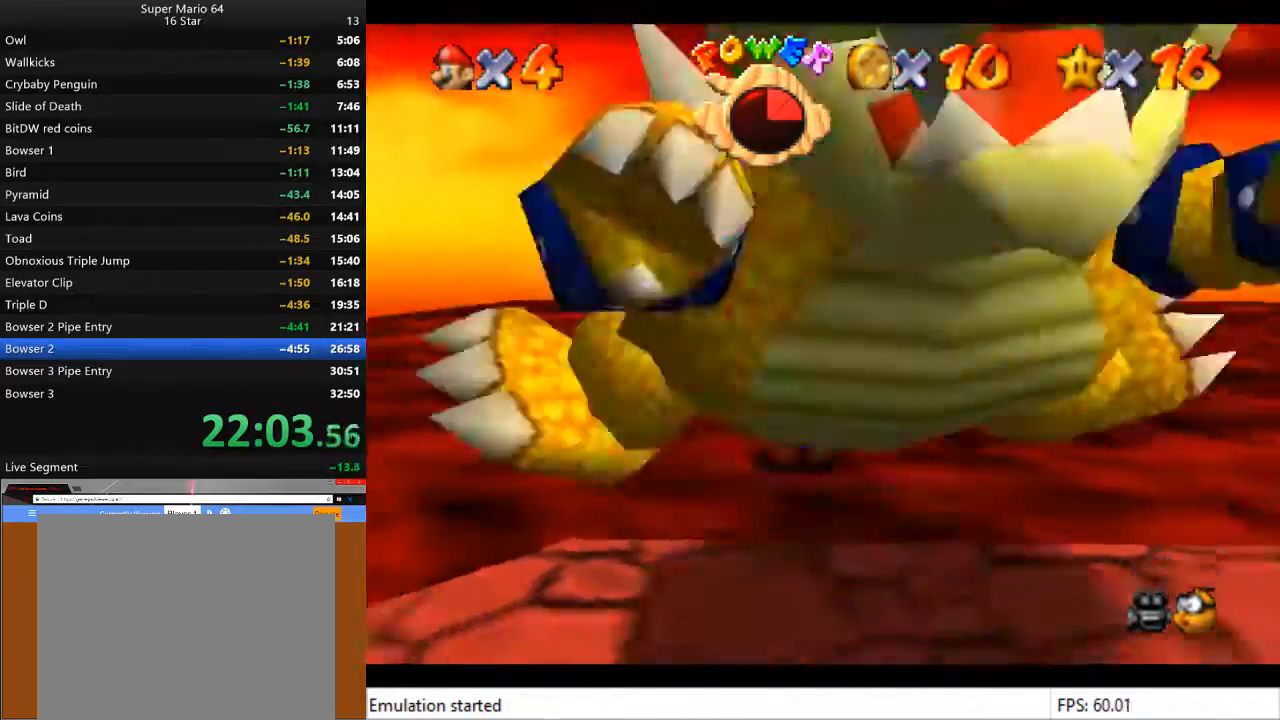
{"buttons": [], "left_stick": "up", "right_stick": "center", "events": [[67, "left_stick", "up"], [200, "left_stick", "down-right"], [267, "left_stick", "down-left"], [400, "left_stick", "up-left"], [467, "left_stick", "up"]]}
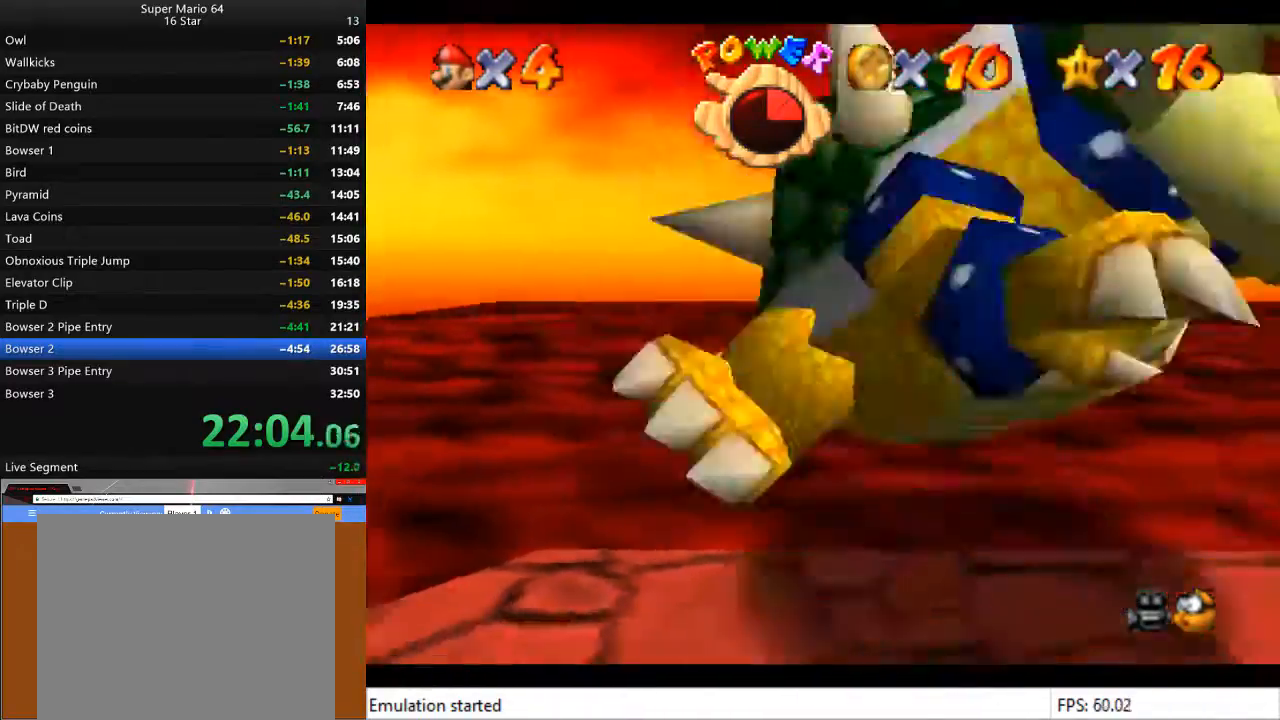
{"buttons": [], "left_stick": "down-left", "right_stick": "center", "events": [[67, "left_stick", "right"], [133, "left_stick", "down"], [200, "left_stick", "left"], [300, "left_stick", "up"], [367, "left_stick", "right"], [467, "left_stick", "down-left"]]}
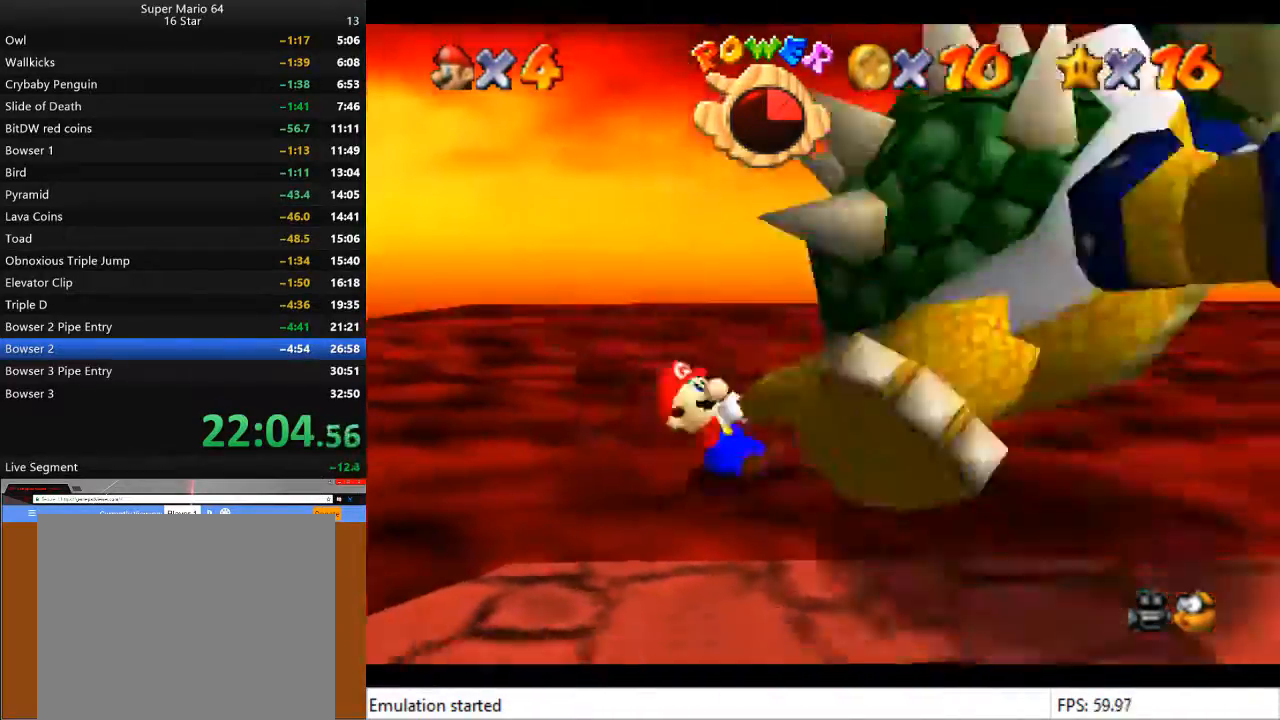
{"buttons": ["CIRCLE"], "left_stick": "up", "right_stick": "center", "events": [[100, "left_stick", "up"], [433, "CIRCLE", "down"]]}
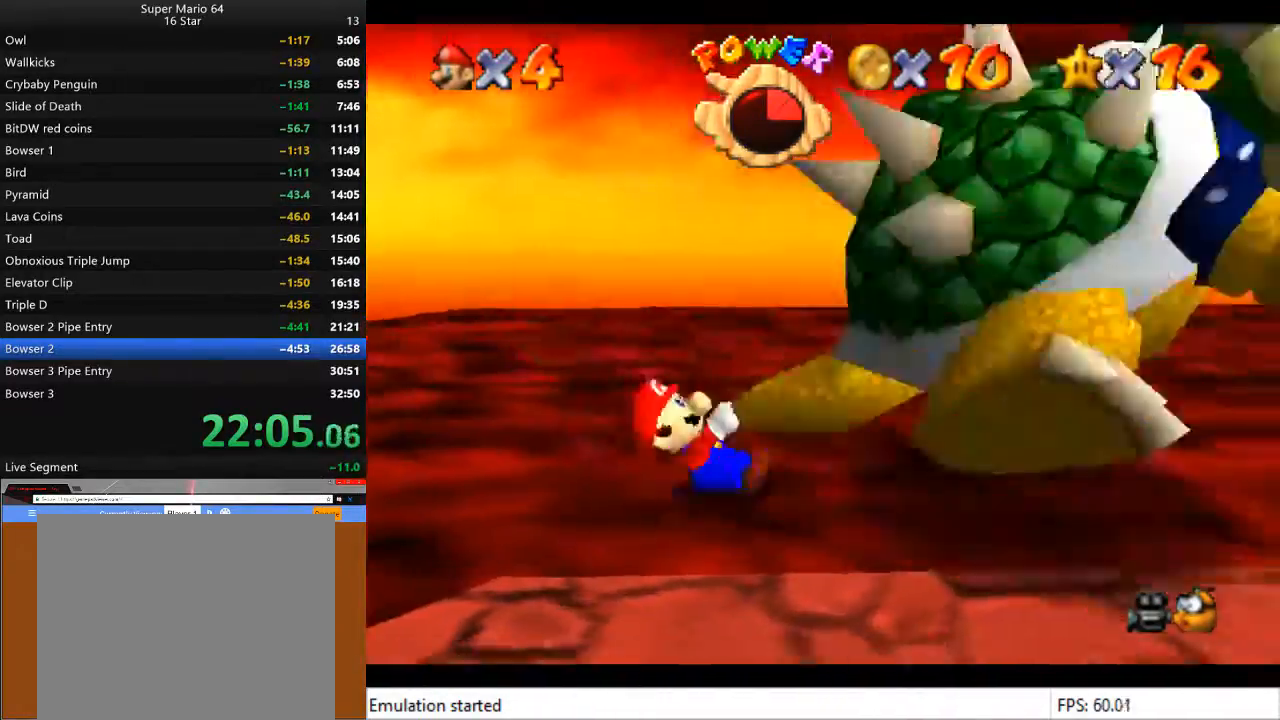
{"buttons": [], "left_stick": "up", "right_stick": "center", "events": [[67, "CIRCLE", "up"]]}
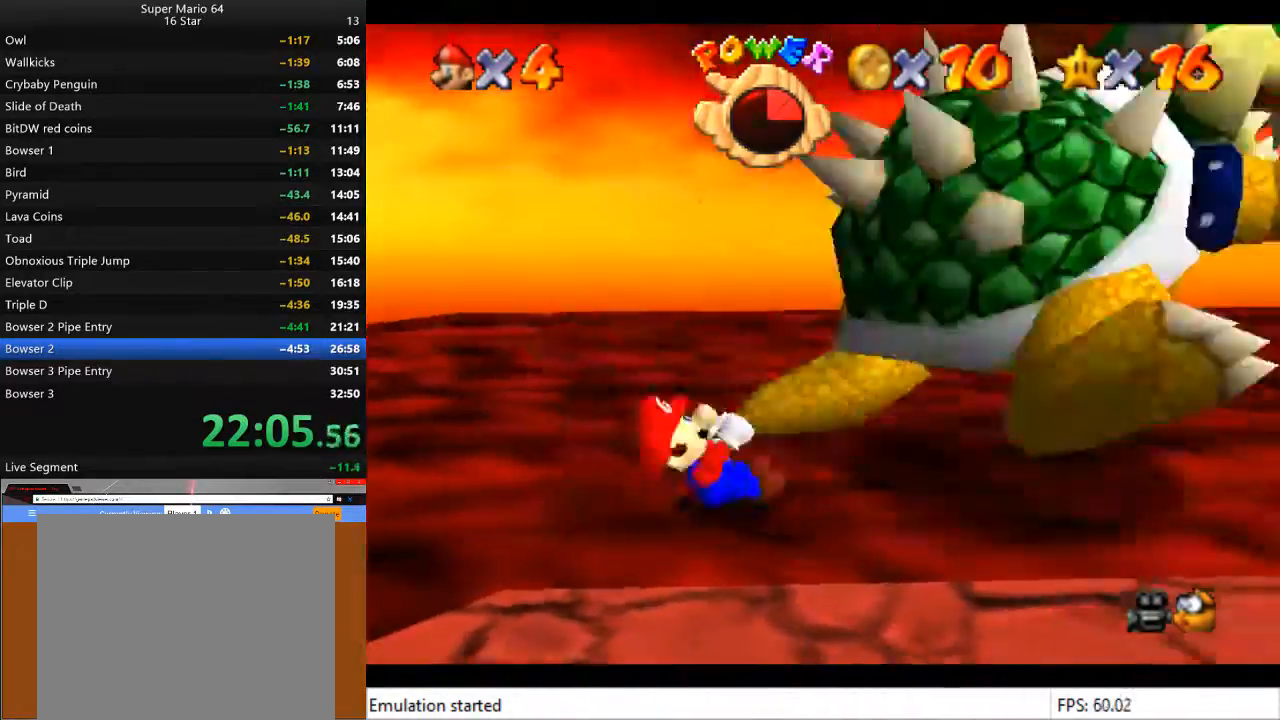
{"buttons": [], "left_stick": "up", "right_stick": "center", "events": [[33, "CIRCLE", "down"], [133, "CIRCLE", "up"]]}
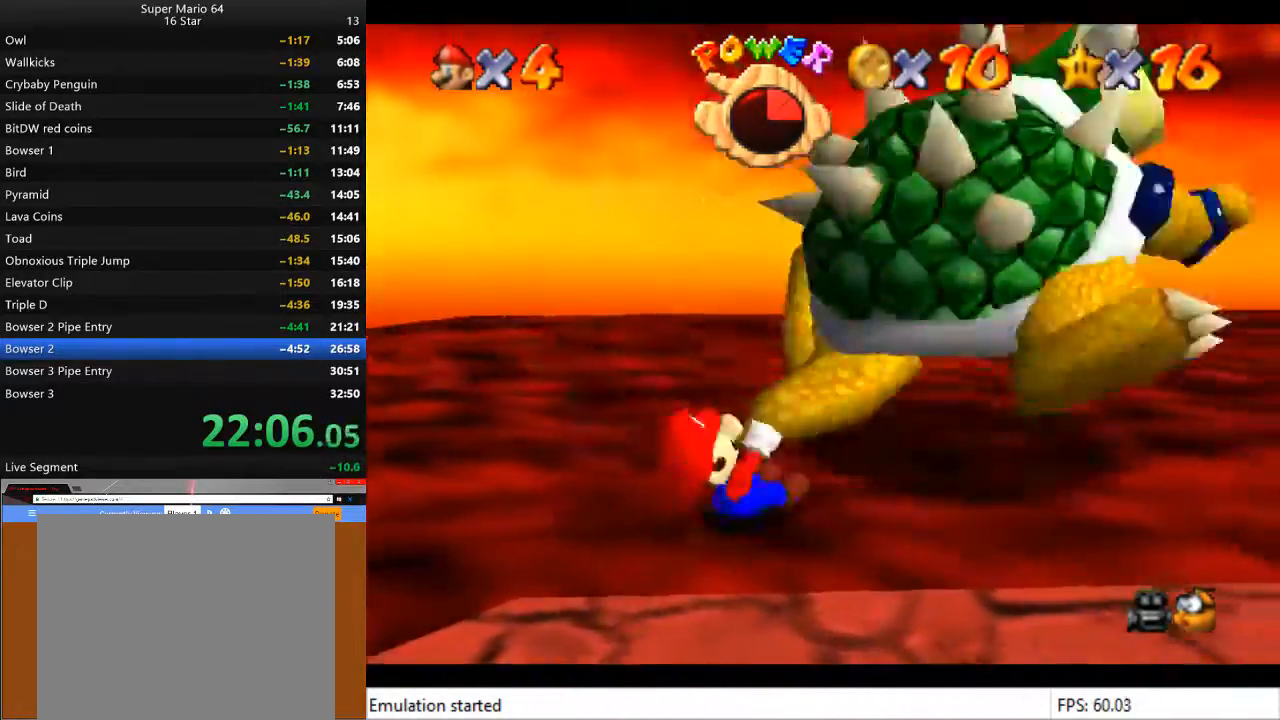
{"buttons": ["SQUARE"], "left_stick": "up", "right_stick": "center", "events": [[67, "CIRCLE", "down"], [200, "CIRCLE", "up"], [500, "SQUARE", "down"]]}
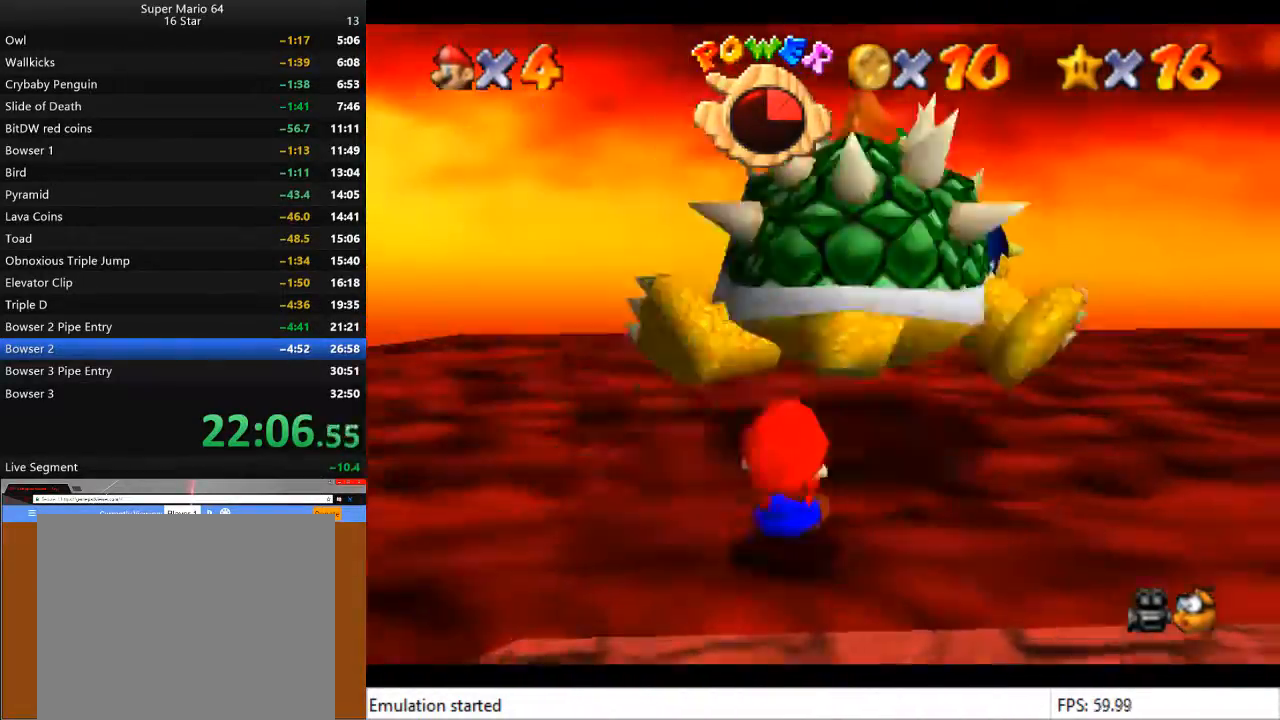
{"buttons": [], "left_stick": "center", "right_stick": "center", "events": [[133, "SQUARE", "up"], [167, "left_stick", "center"]]}
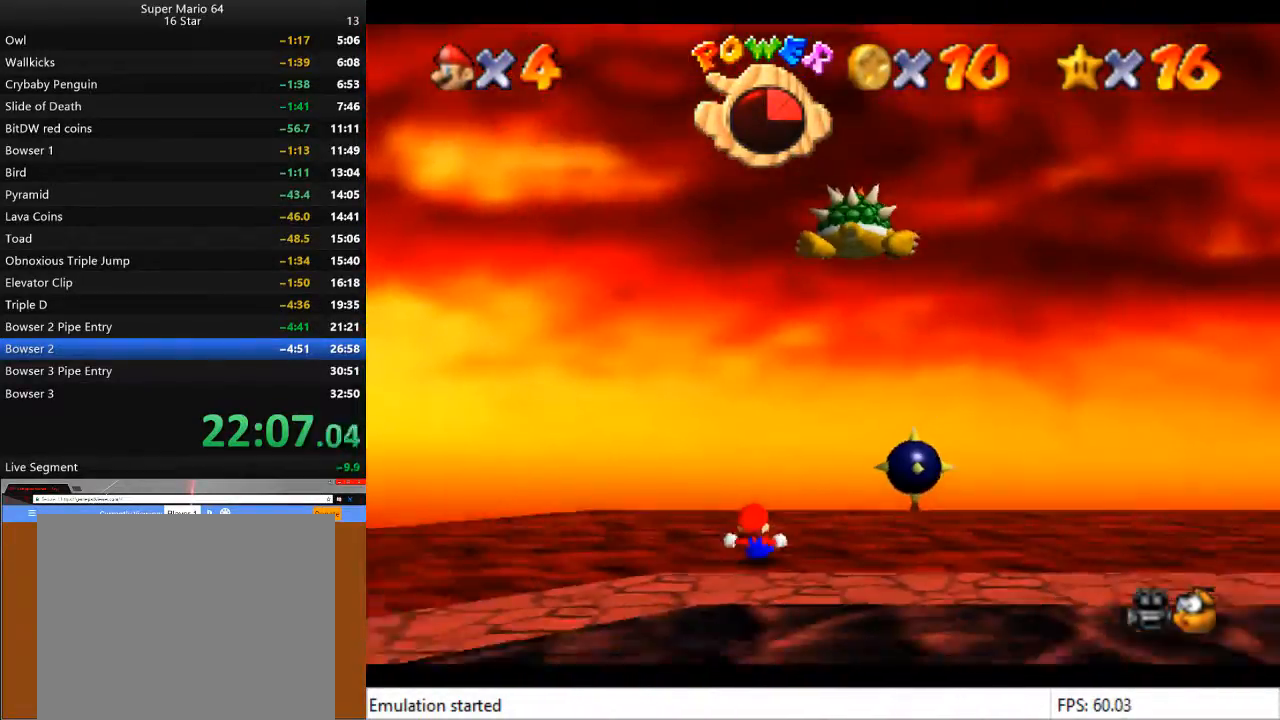
{"buttons": [], "left_stick": "center", "right_stick": "center", "events": []}
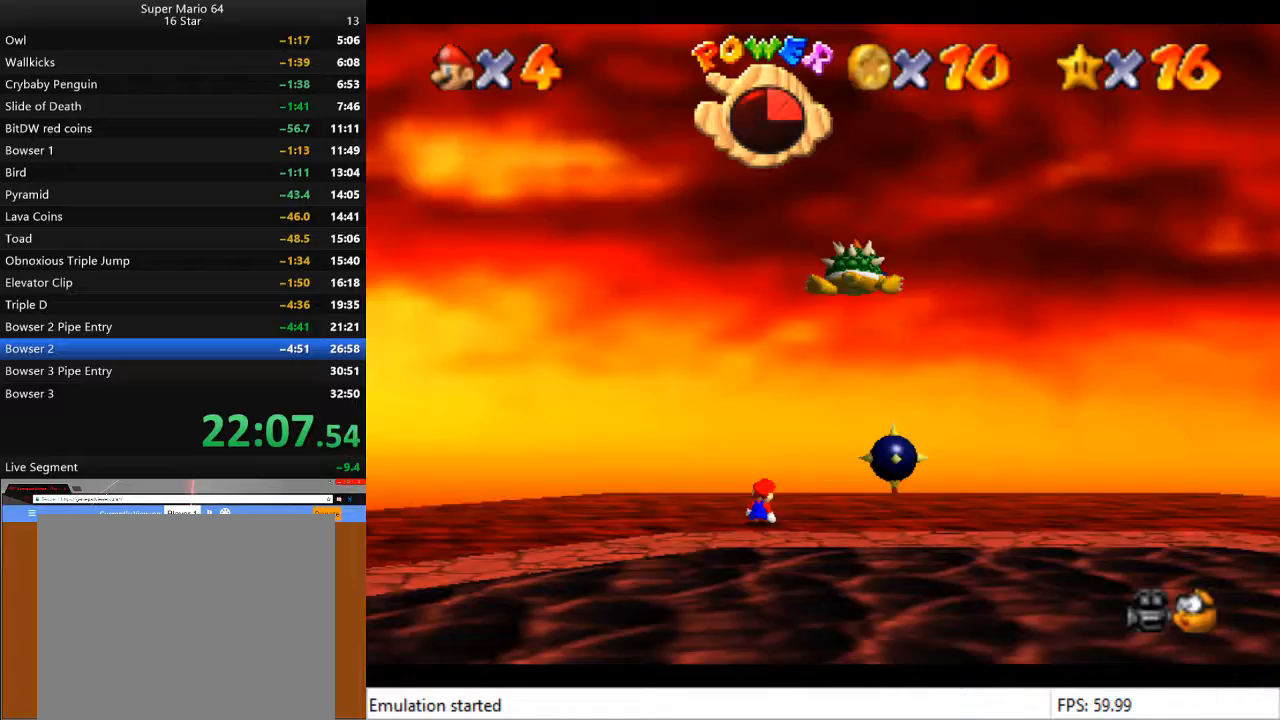
{"buttons": [], "left_stick": "down", "right_stick": "center", "events": [[267, "left_stick", "down"]]}
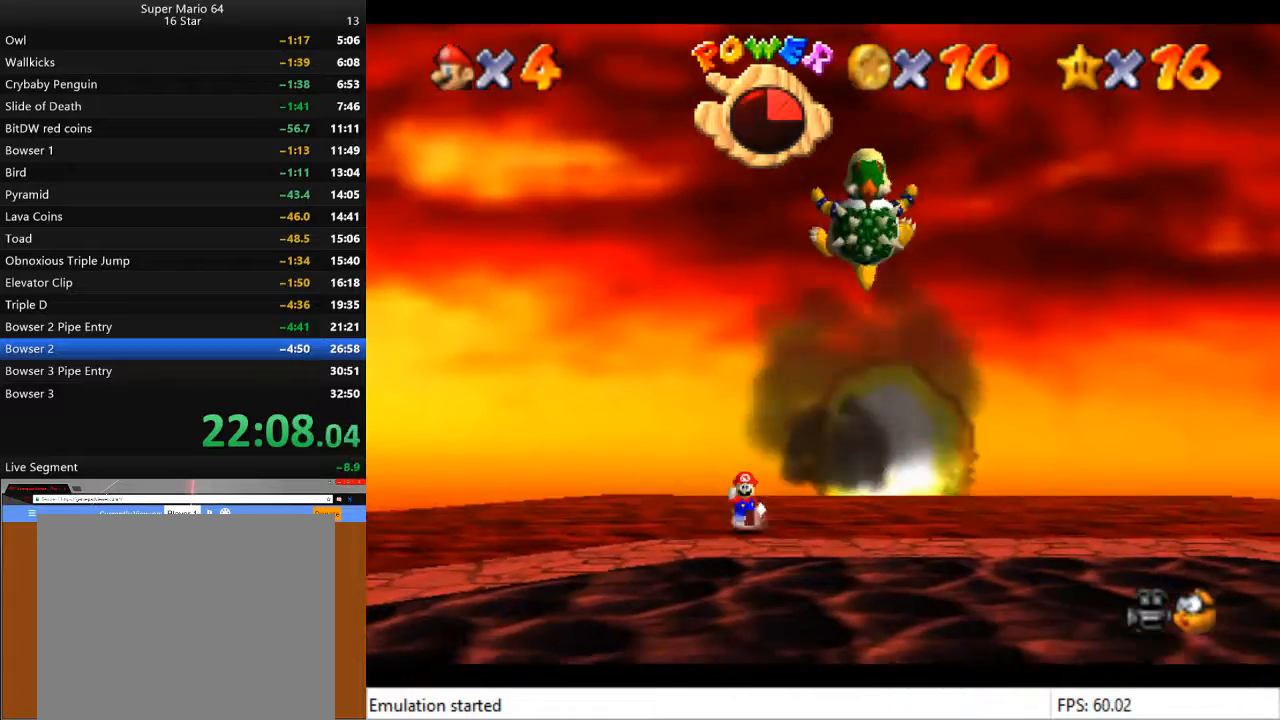
{"buttons": [], "left_stick": "down", "right_stick": "center", "events": []}
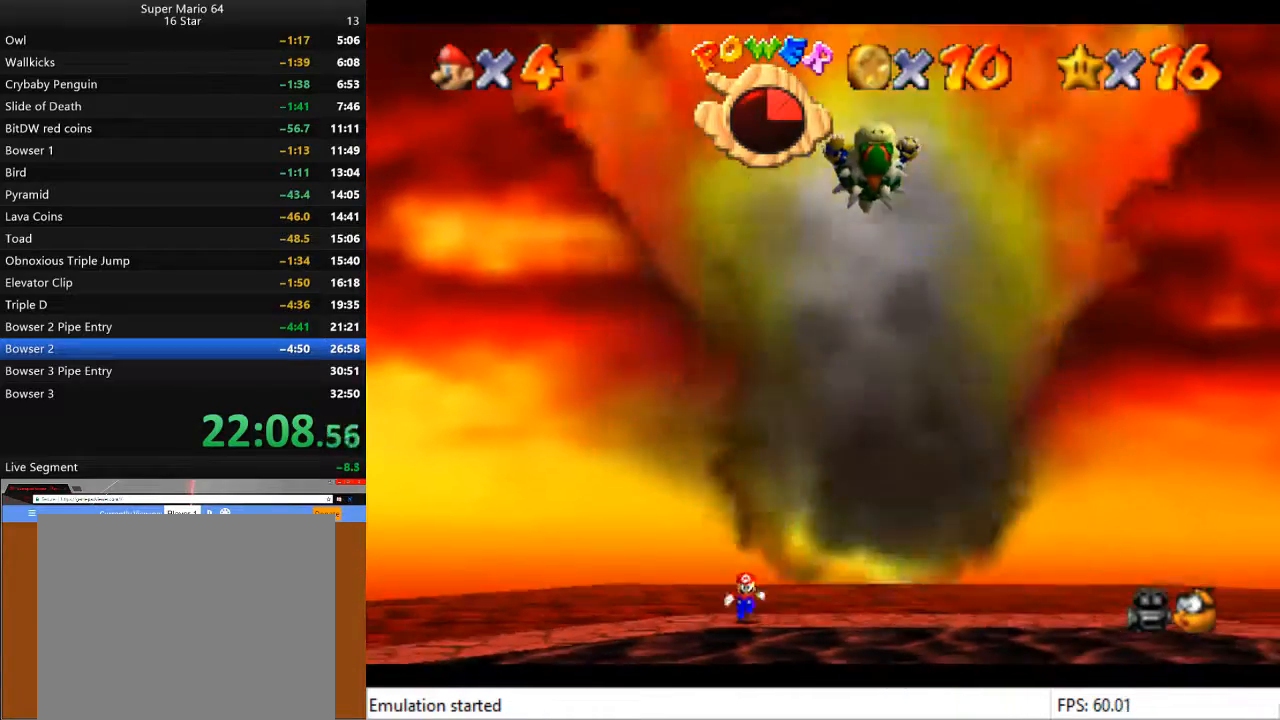
{"buttons": [], "left_stick": "down-right", "right_stick": "center", "events": [[100, "L2", "down"], [133, "CROSS", "down"], [200, "CROSS", "up"], [233, "L2", "up"], [300, "left_stick", "down-right"]]}
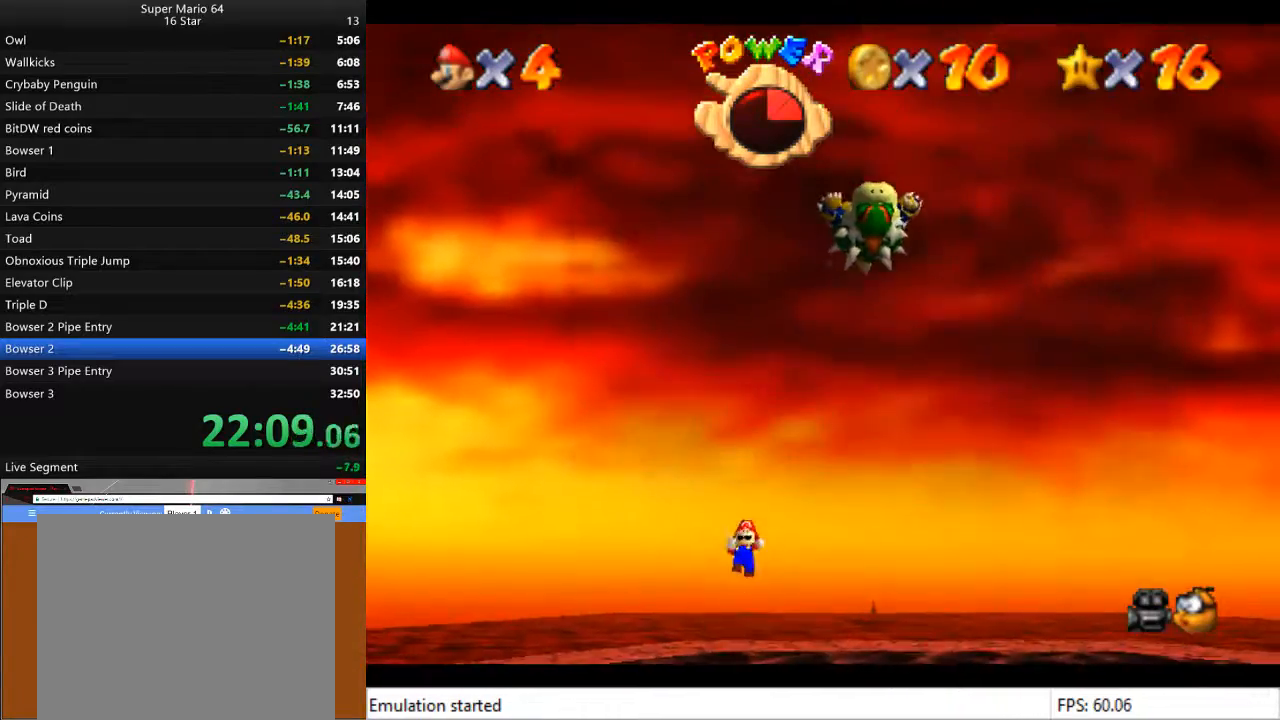
{"buttons": [], "left_stick": "right", "right_stick": "center", "events": [[33, "left_stick", "right"]]}
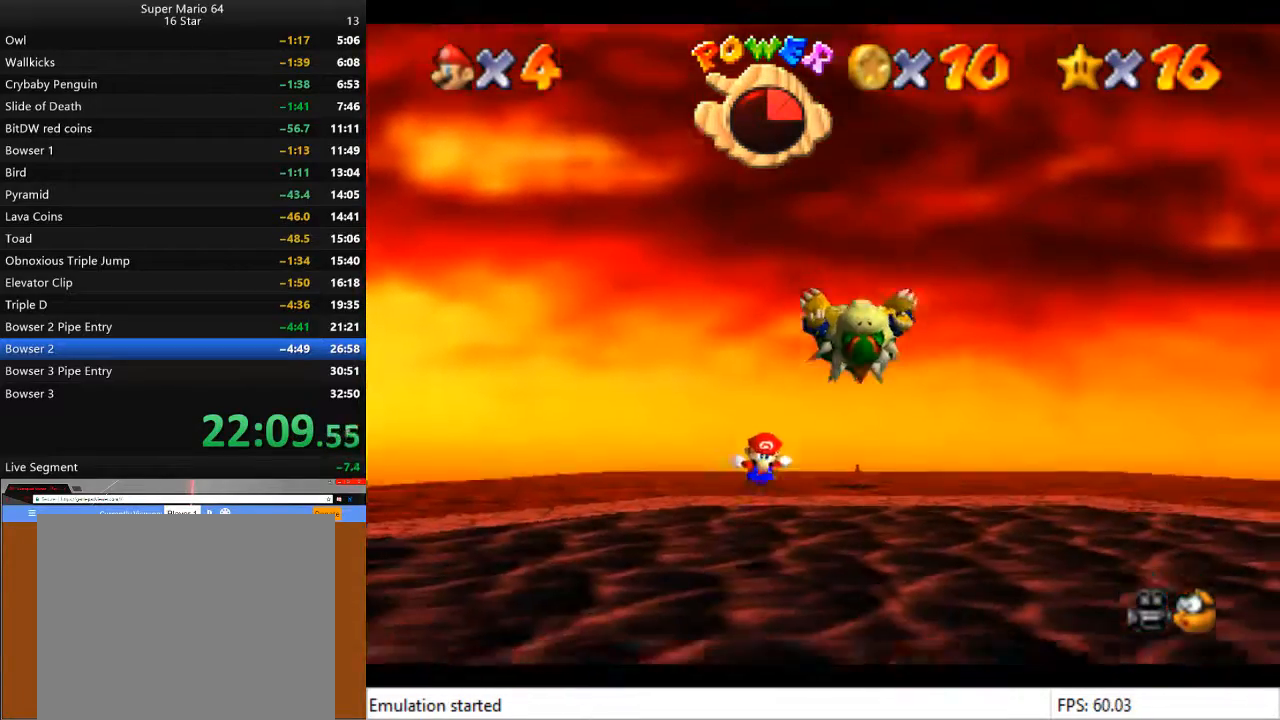
{"buttons": [], "left_stick": "up-right", "right_stick": "center", "events": [[267, "left_stick", "up-right"]]}
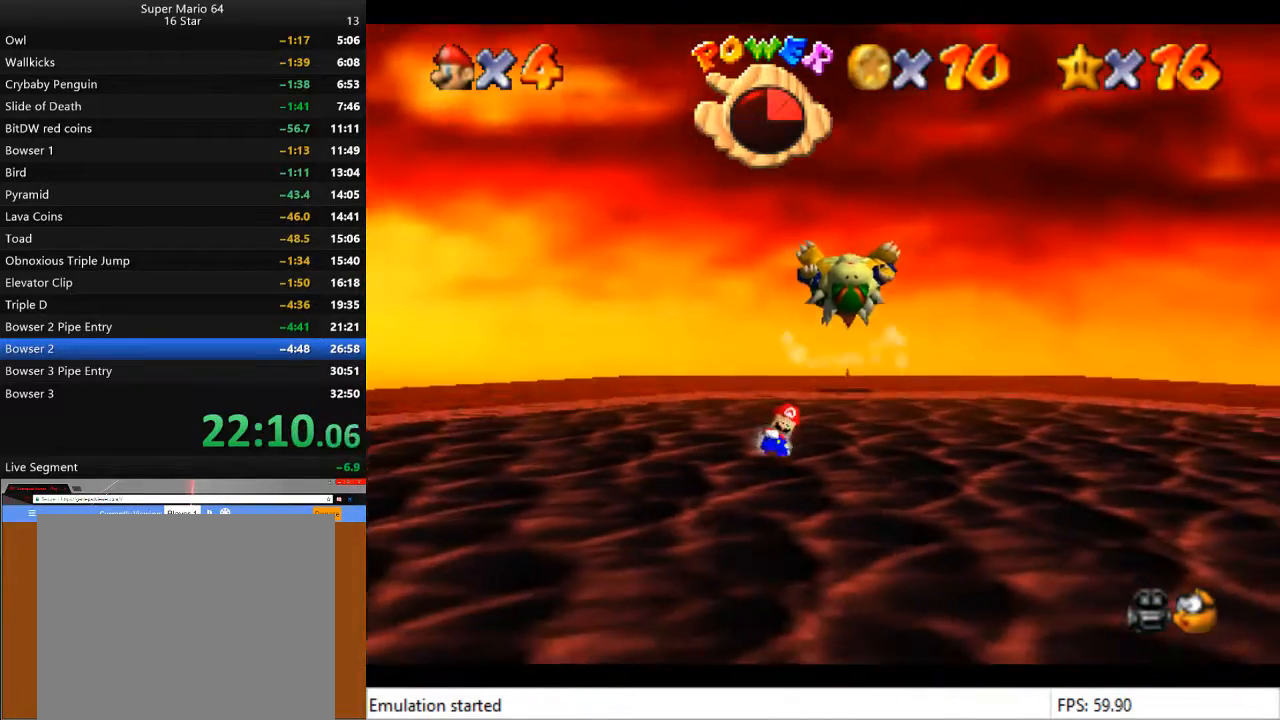
{"buttons": [], "left_stick": "up-right", "right_stick": "center", "events": []}
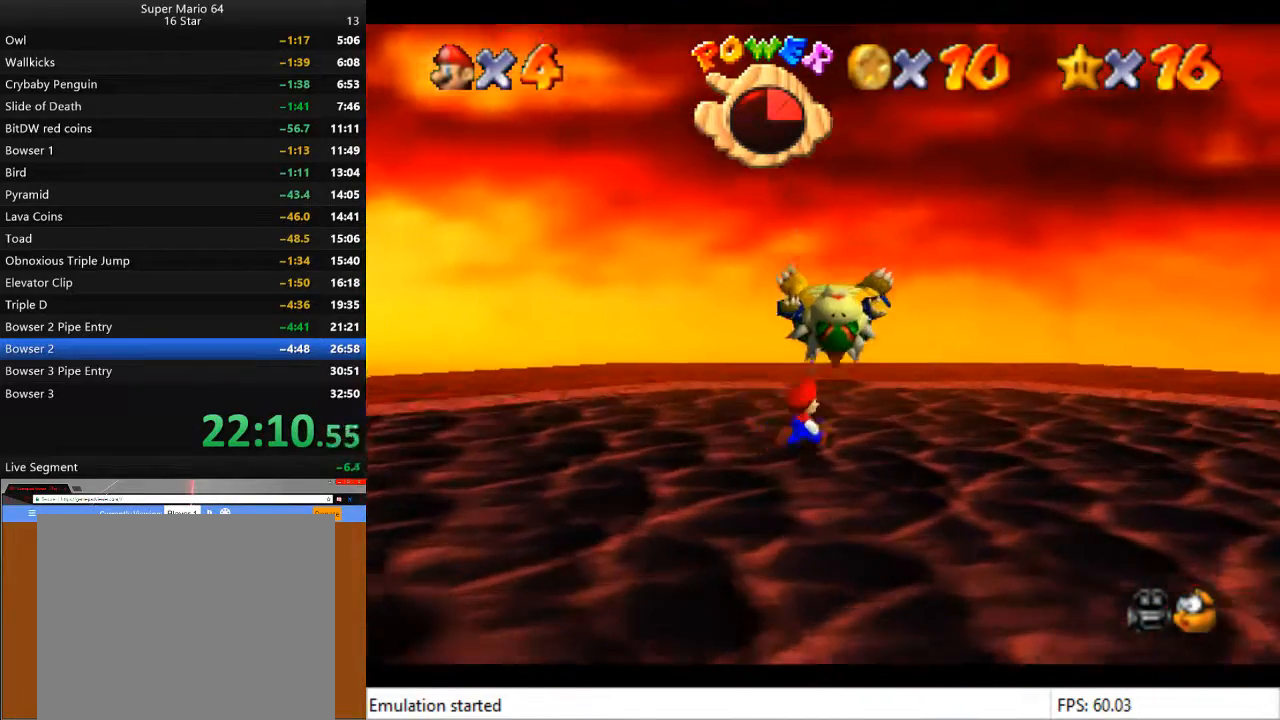
{"buttons": [], "left_stick": "center", "right_stick": "center", "events": [[33, "left_stick", "center"]]}
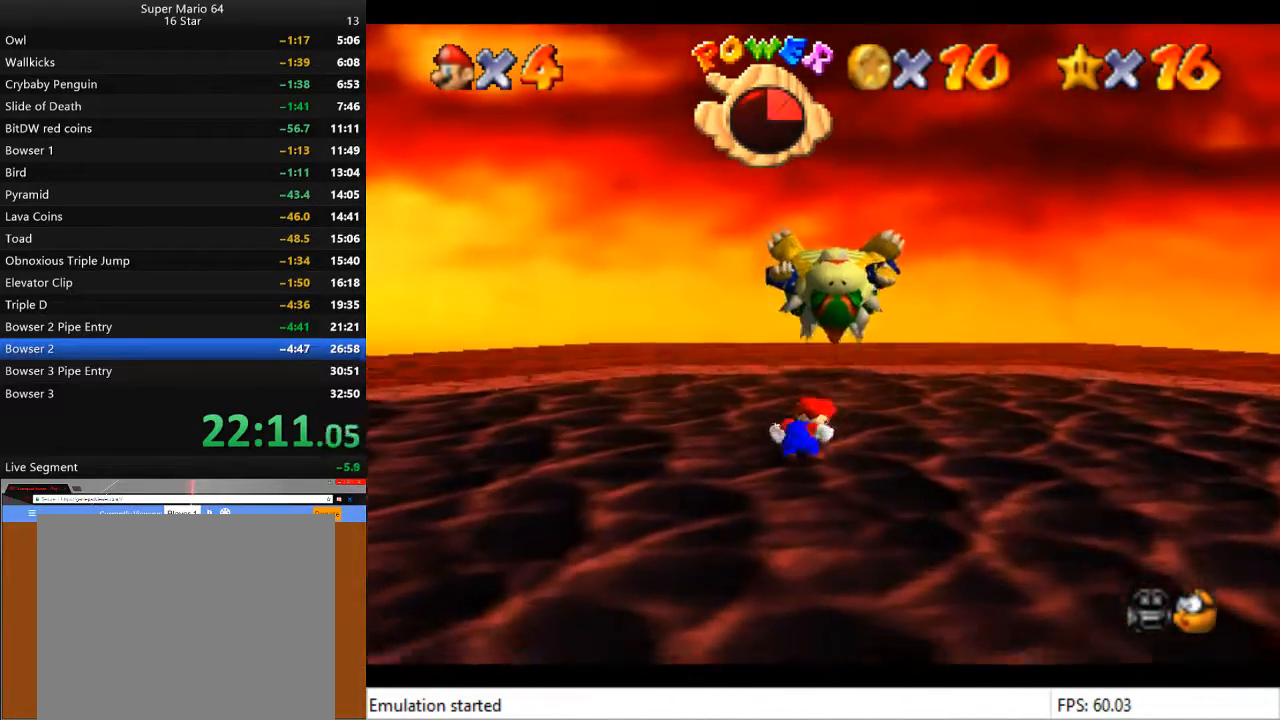
{"buttons": [], "left_stick": "up", "right_stick": "center", "events": [[167, "left_stick", "up-right"], [500, "left_stick", "up"]]}
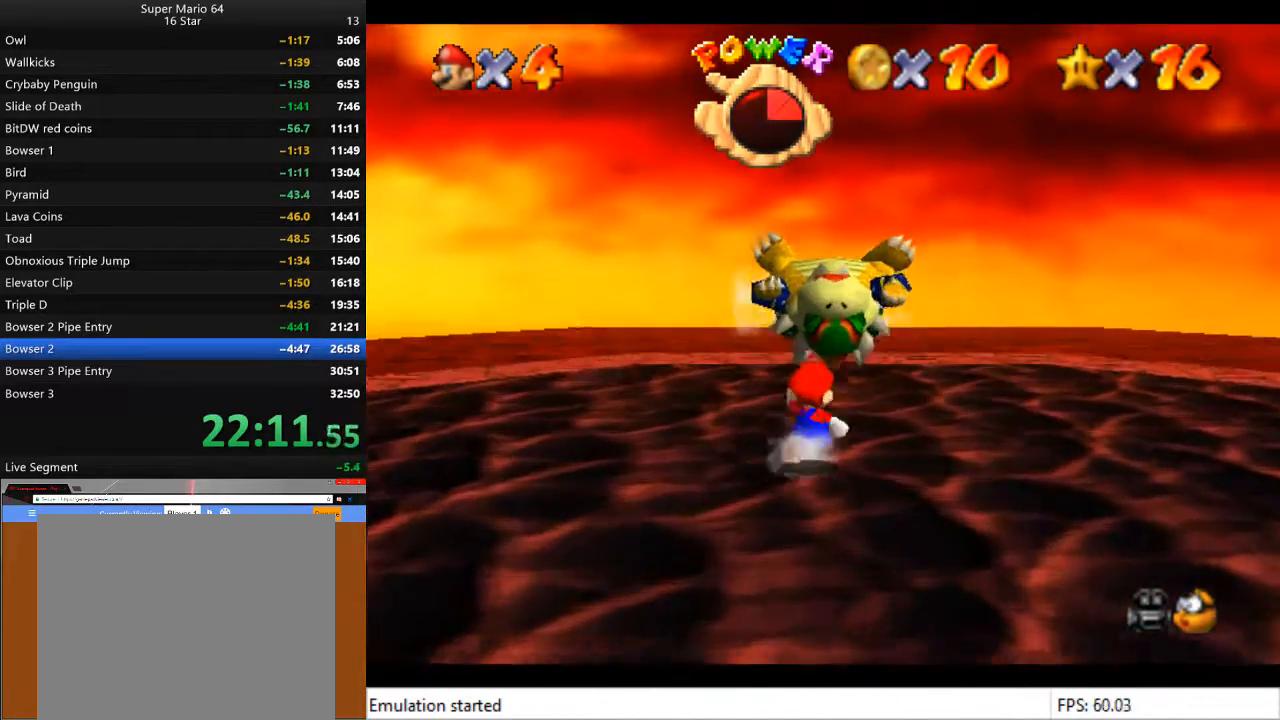
{"buttons": [], "left_stick": "up", "right_stick": "center", "events": [[200, "left_stick", "center"], [433, "left_stick", "up"]]}
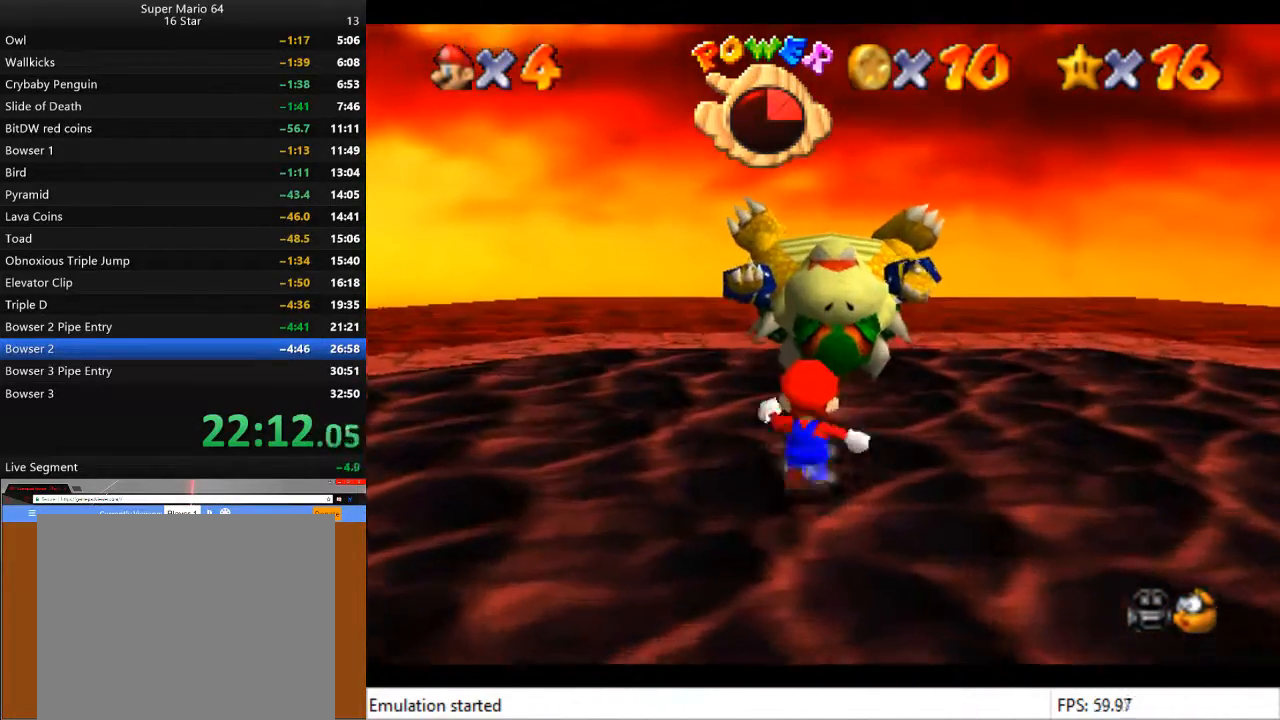
{"buttons": [], "left_stick": "center", "right_stick": "center", "events": [[333, "left_stick", "center"]]}
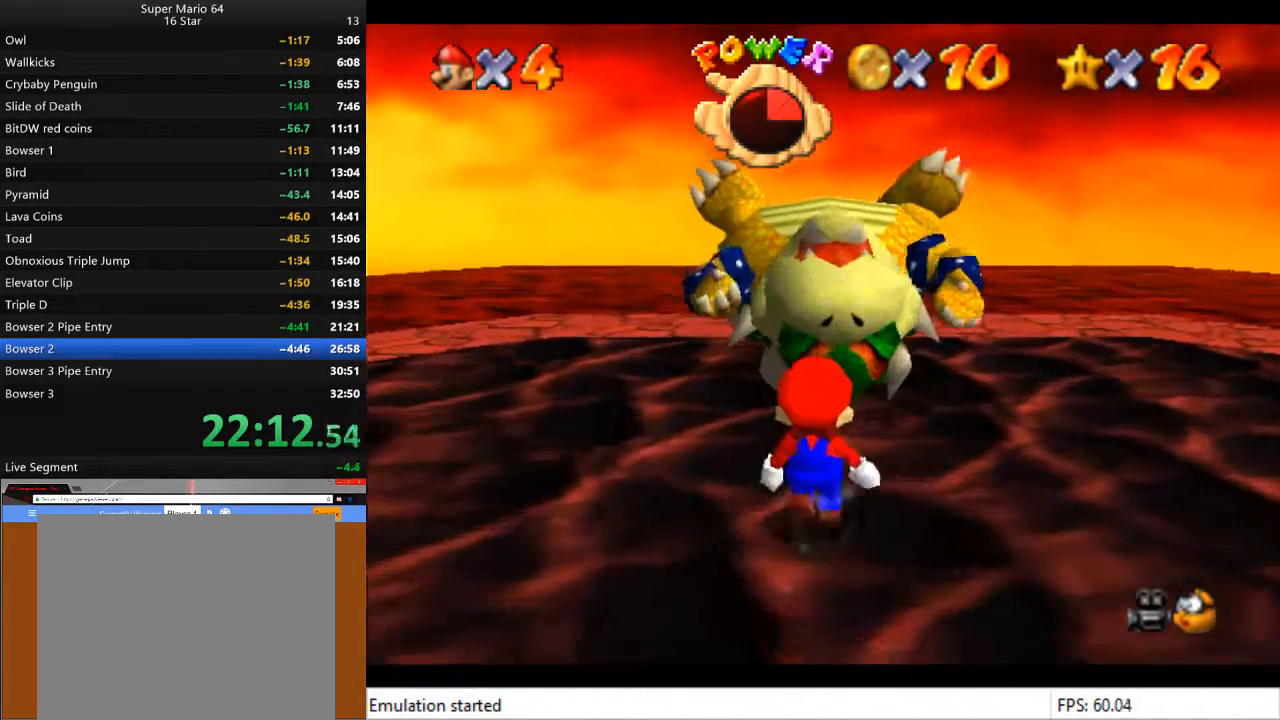
{"buttons": [], "left_stick": "center", "right_stick": "center", "events": [[333, "left_stick", "up"], [433, "left_stick", "center"]]}
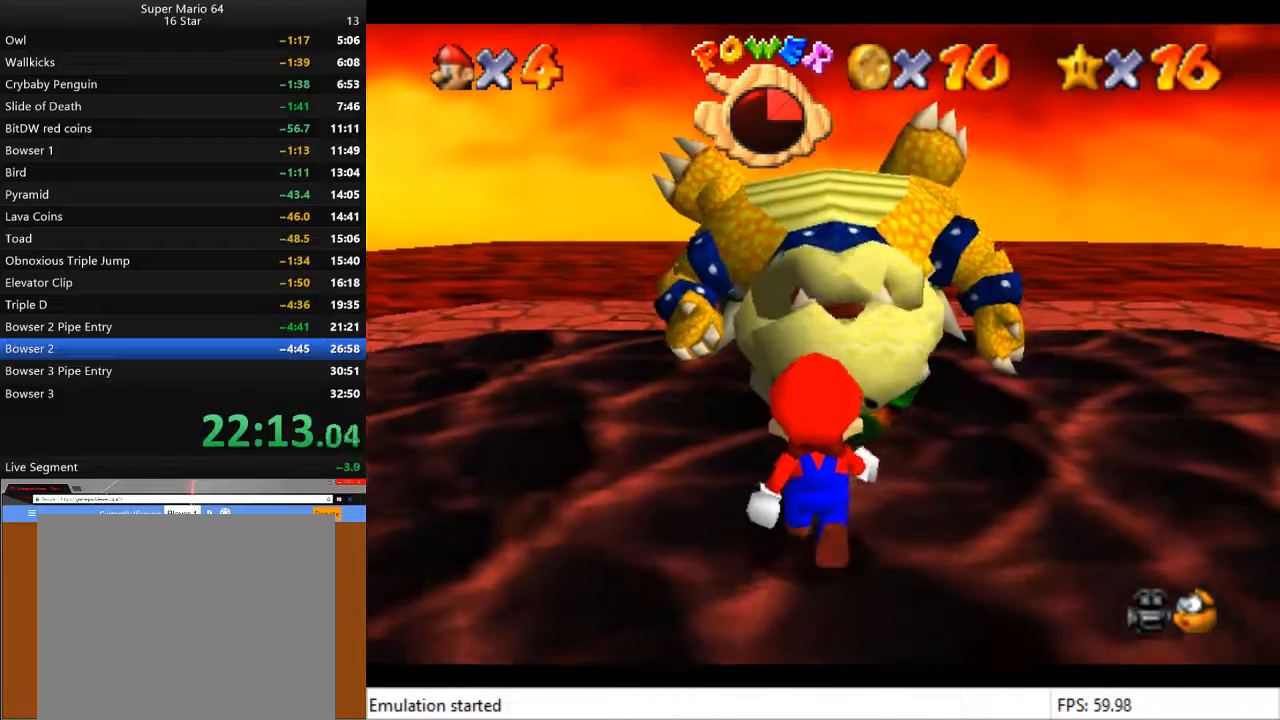
{"buttons": [], "left_stick": "center", "right_stick": "center", "events": [[200, "left_stick", "up"], [267, "left_stick", "center"]]}